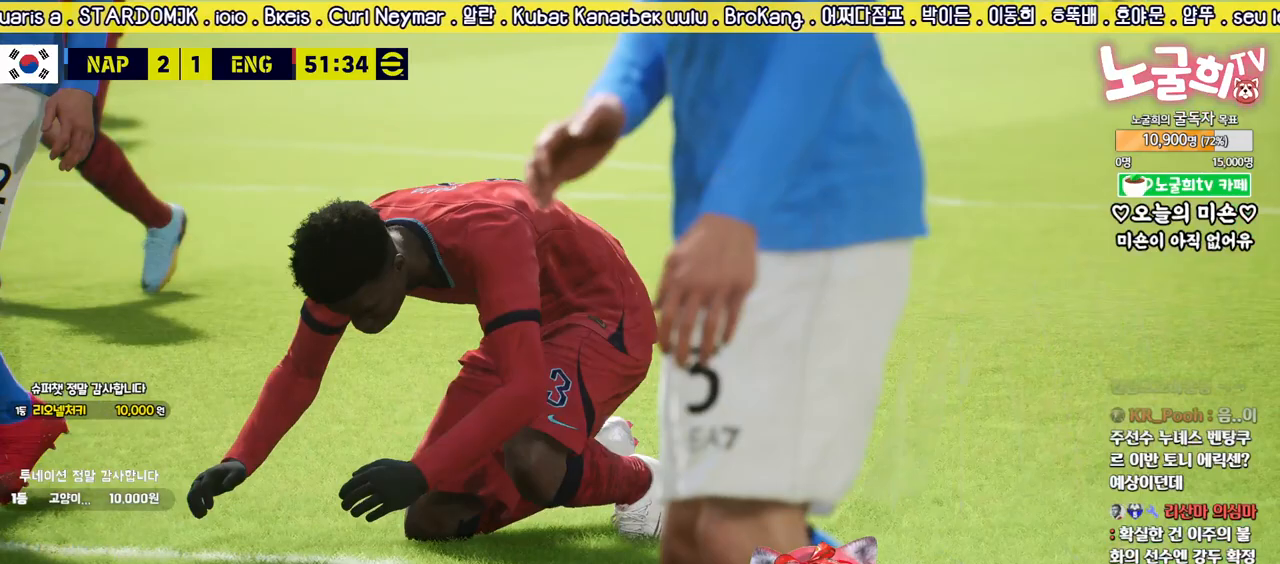
Gameplay with a controller (PlayStation layout); each line is a JSON object with the inputs held at the frame after it. "events" lists button and stick changes between this image and that frame as [ms after this image, input, new state], when the widget could be followed in between.
{"buttons": [], "left_stick": "center", "right_stick": "center", "events": [[67, "CROSS", "down"], [150, "CROSS", "up"], [217, "CROSS", "down"], [300, "CROSS", "up"], [367, "CROSS", "down"], [433, "CROSS", "up"]]}
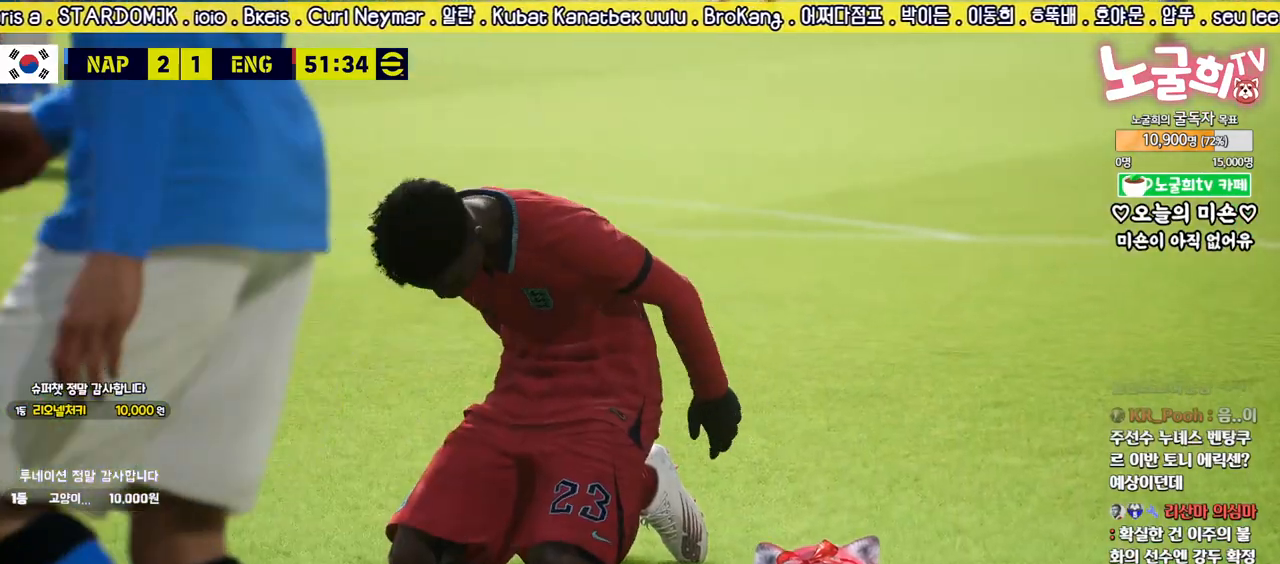
{"buttons": ["CROSS"], "left_stick": "center", "right_stick": "center", "events": [[17, "CROSS", "down"], [83, "CROSS", "up"], [150, "CROSS", "down"], [250, "CROSS", "up"], [333, "CROSS", "down"], [433, "CROSS", "up"], [500, "CROSS", "down"]]}
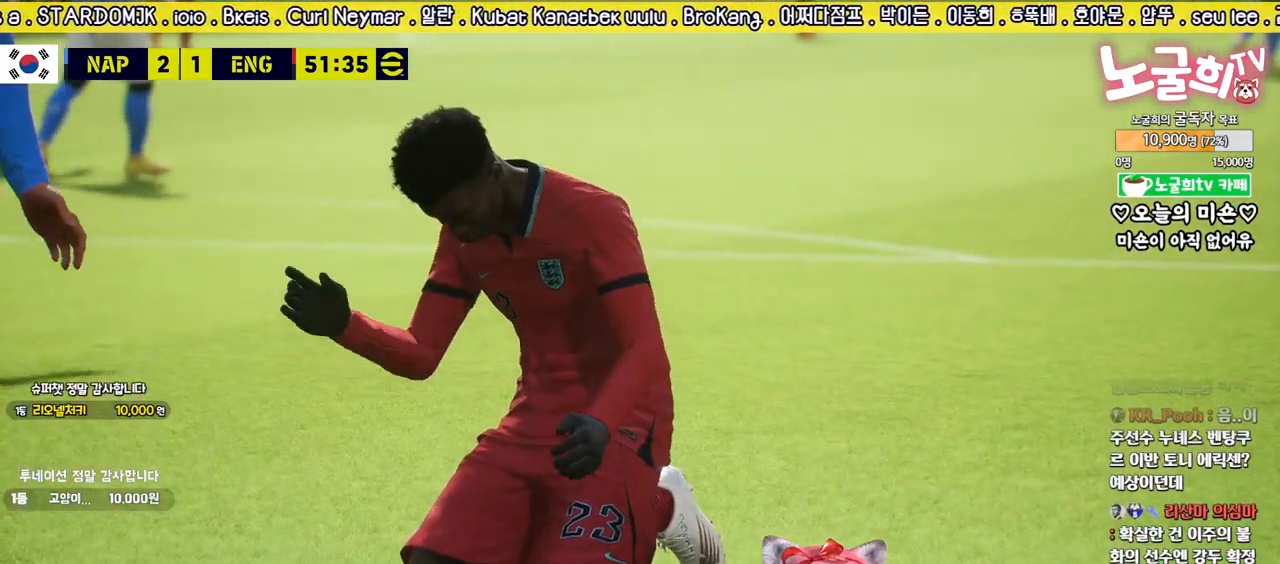
{"buttons": ["CROSS"], "left_stick": "center", "right_stick": "center", "events": [[83, "CROSS", "up"], [167, "CROSS", "down"], [267, "CROSS", "up"], [333, "CROSS", "down"], [400, "CROSS", "up"], [500, "CROSS", "down"]]}
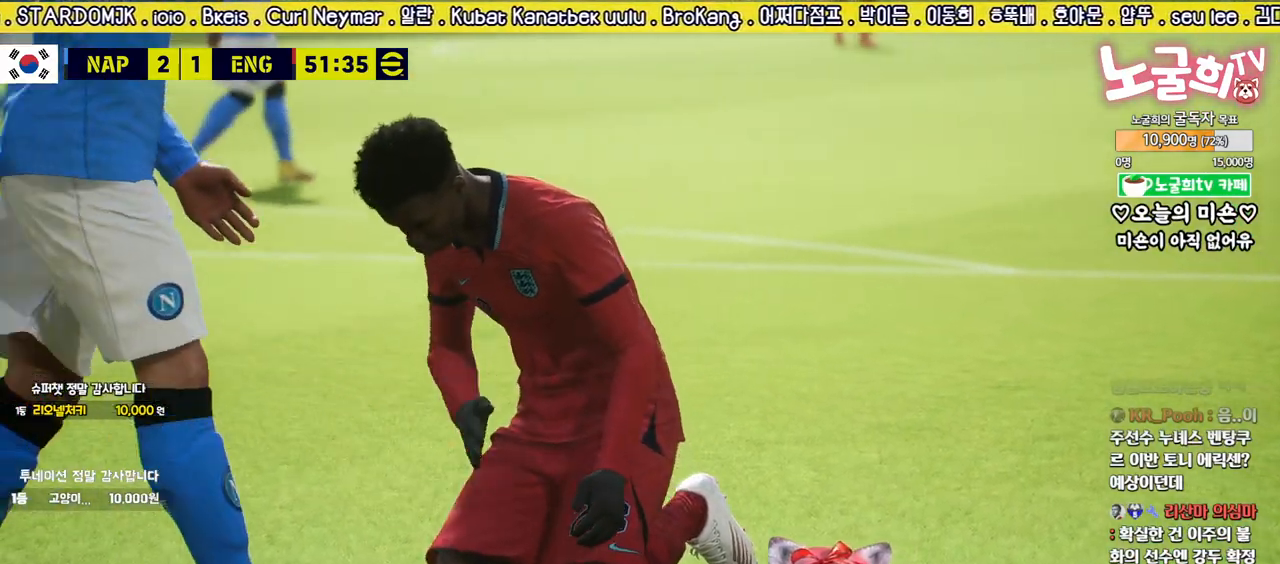
{"buttons": ["CROSS"], "left_stick": "center", "right_stick": "center", "events": [[83, "CROSS", "up"], [167, "CROSS", "down"], [250, "CROSS", "up"], [317, "CROSS", "down"], [417, "CROSS", "up"], [500, "CROSS", "down"]]}
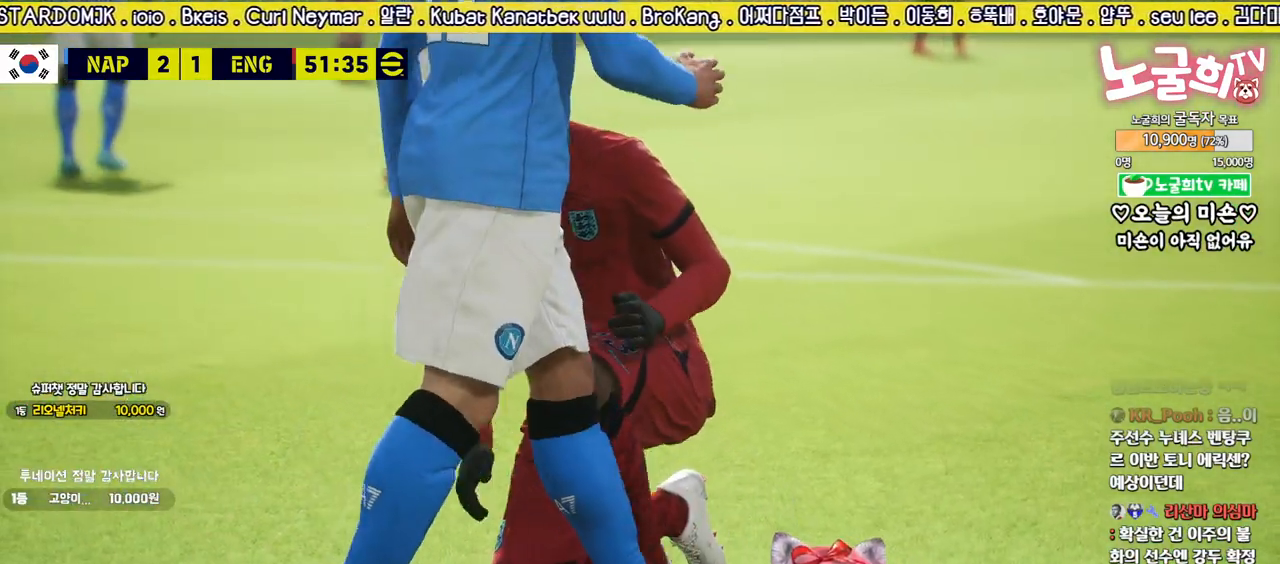
{"buttons": ["CROSS"], "left_stick": "center", "right_stick": "center", "events": [[100, "CROSS", "up"], [167, "CROSS", "down"], [250, "CROSS", "up"], [333, "CROSS", "down"], [433, "CROSS", "up"], [500, "CROSS", "down"]]}
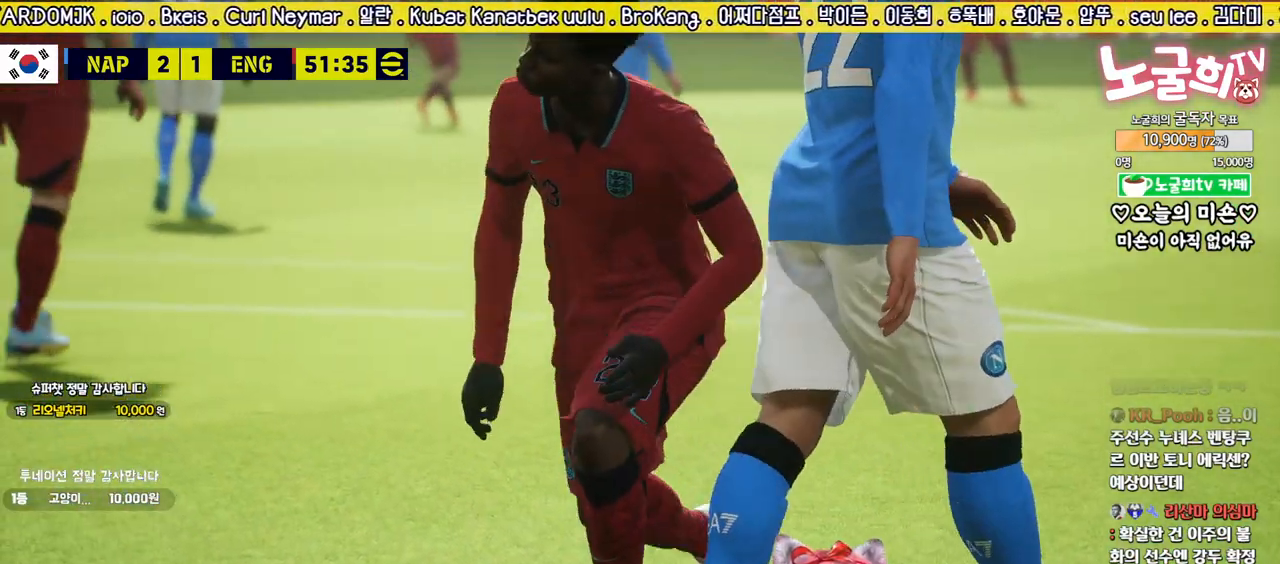
{"buttons": ["CROSS"], "left_stick": "center", "right_stick": "center", "events": [[83, "CROSS", "up"], [167, "CROSS", "down"], [267, "CROSS", "up"], [333, "CROSS", "down"], [417, "CROSS", "up"], [483, "CROSS", "down"]]}
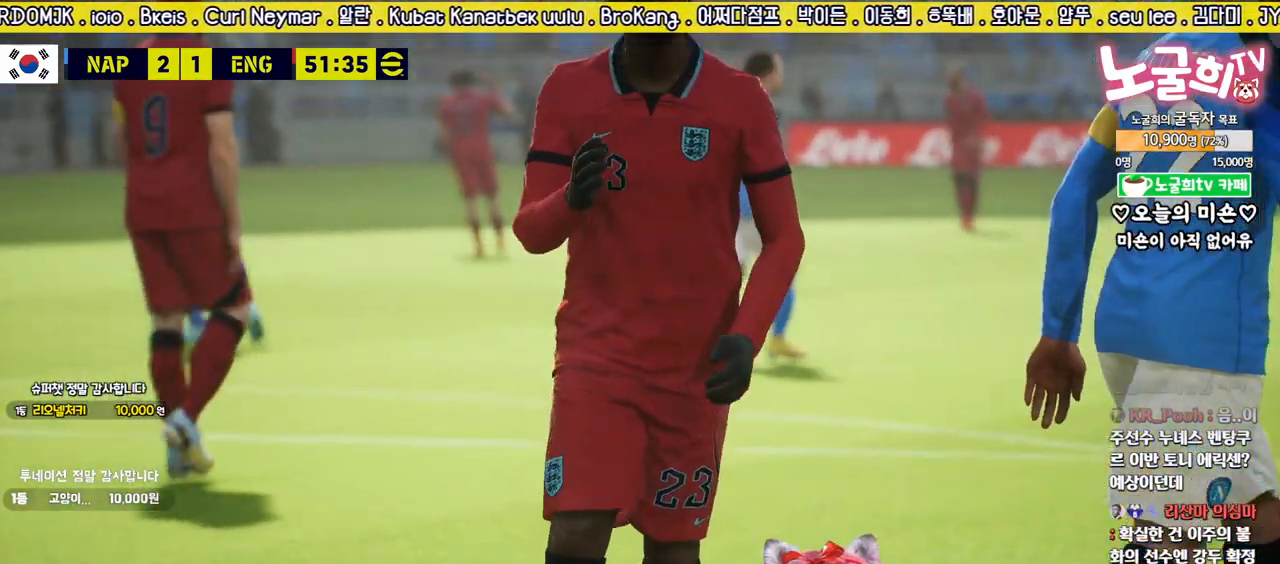
{"buttons": [], "left_stick": "center", "right_stick": "center", "events": [[50, "CROSS", "up"], [150, "CROSS", "down"], [217, "CROSS", "up"], [283, "CROSS", "down"], [350, "CROSS", "up"], [417, "CROSS", "down"], [500, "CROSS", "up"]]}
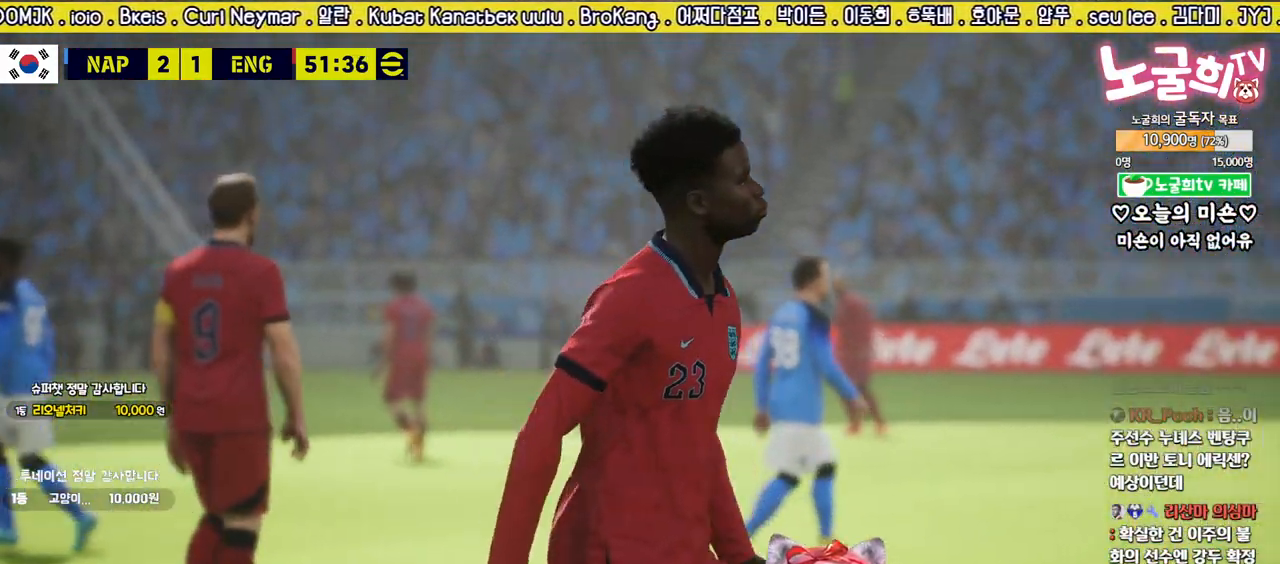
{"buttons": [], "left_stick": "center", "right_stick": "center", "events": [[83, "CROSS", "down"], [167, "CROSS", "up"], [233, "CROSS", "down"], [317, "CROSS", "up"], [367, "CROSS", "down"], [450, "CROSS", "up"]]}
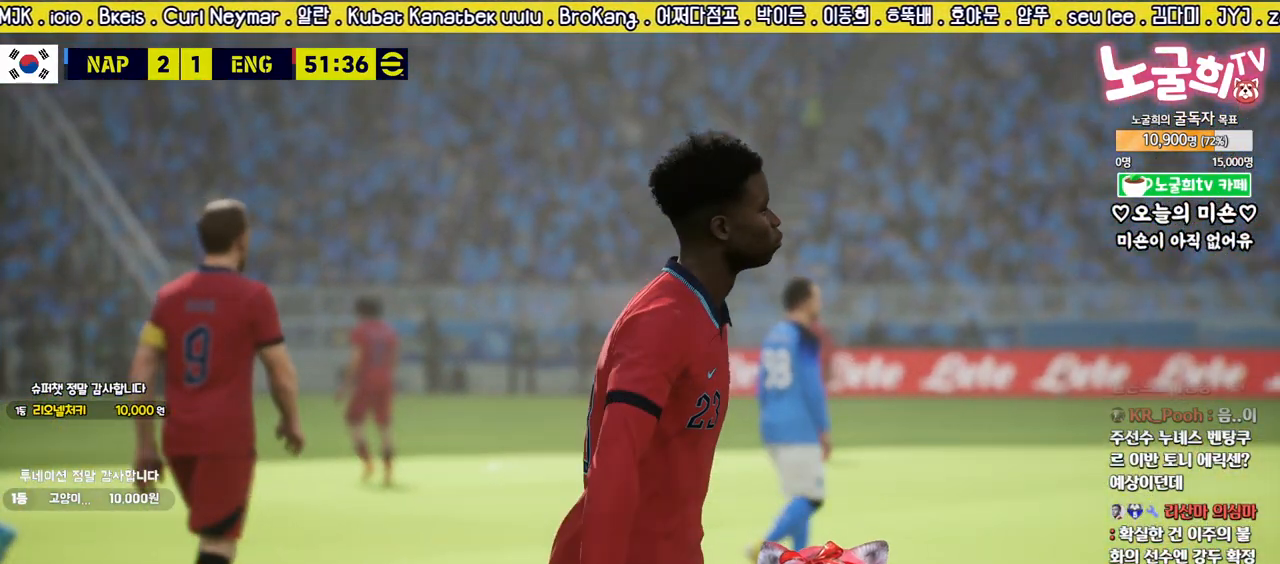
{"buttons": ["CROSS"], "left_stick": "center", "right_stick": "center", "events": [[33, "CROSS", "down"], [100, "CROSS", "up"], [183, "CROSS", "down"], [250, "CROSS", "up"], [333, "CROSS", "down"], [400, "CROSS", "up"], [483, "CROSS", "down"]]}
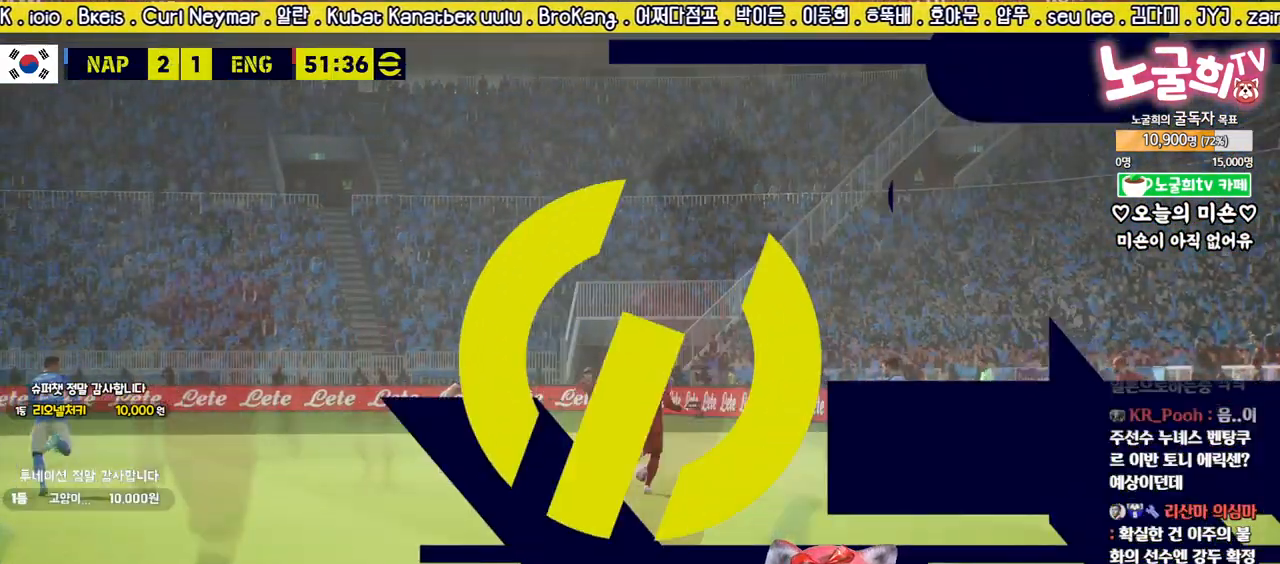
{"buttons": [], "left_stick": "center", "right_stick": "center", "events": [[33, "CROSS", "up"], [133, "CROSS", "down"], [183, "CROSS", "up"]]}
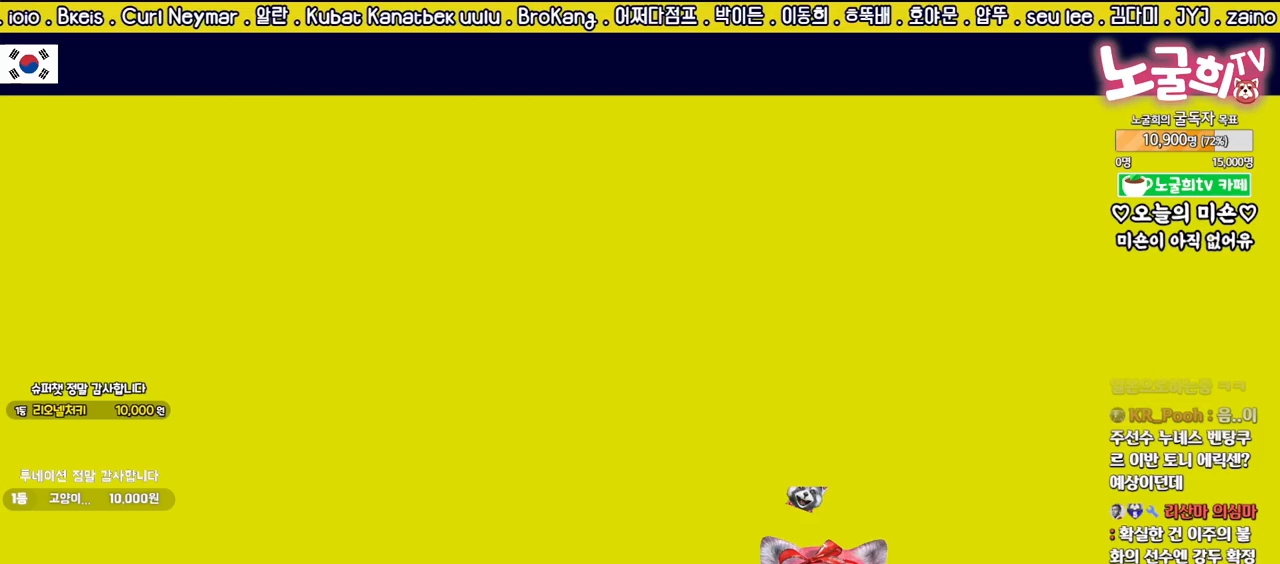
{"buttons": ["CROSS"], "left_stick": "center", "right_stick": "center", "events": [[417, "CROSS", "down"]]}
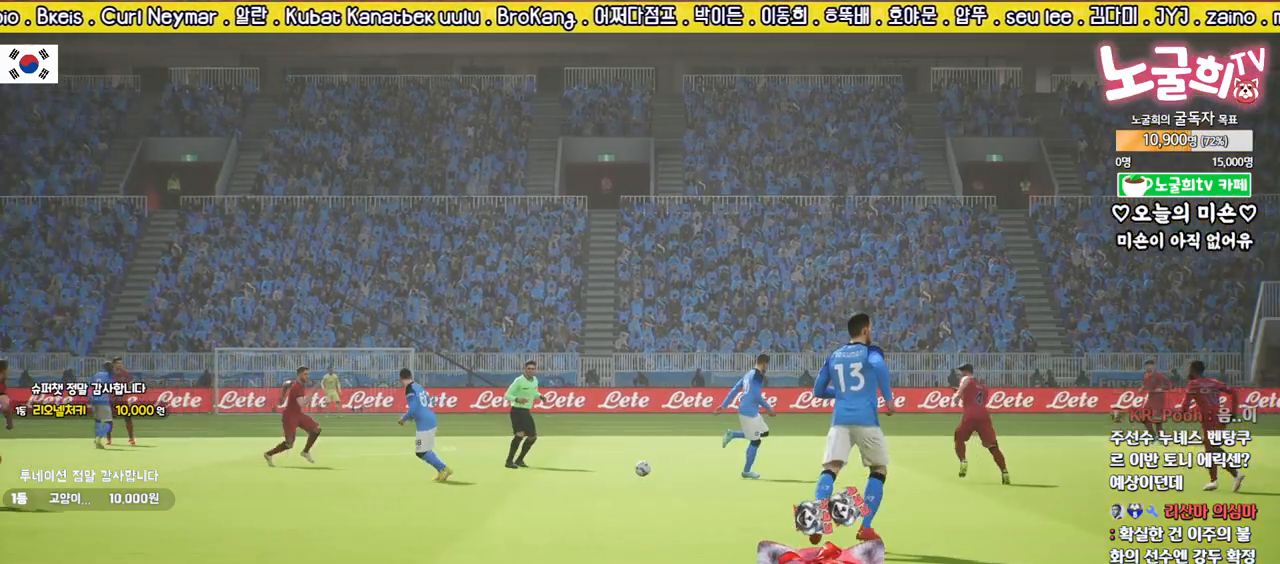
{"buttons": [], "left_stick": "center", "right_stick": "center", "events": [[17, "CROSS", "up"], [100, "CROSS", "down"], [167, "CROSS", "up"], [250, "CROSS", "down"], [333, "CROSS", "up"], [400, "CROSS", "down"], [483, "CROSS", "up"]]}
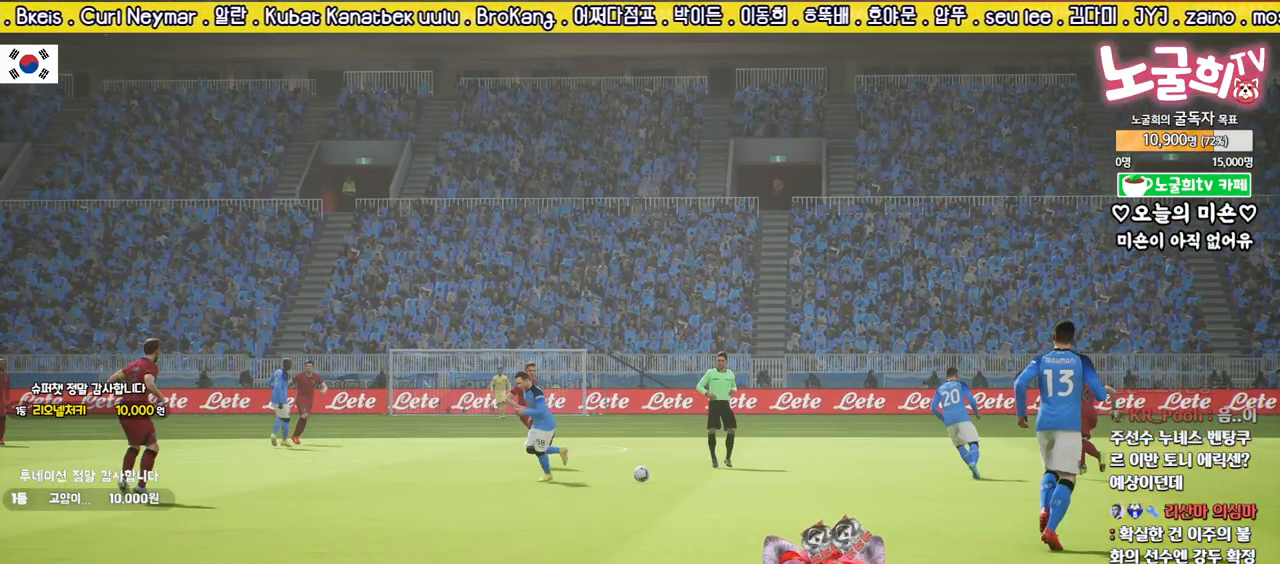
{"buttons": [], "left_stick": "center", "right_stick": "center", "events": [[67, "CROSS", "down"], [117, "CROSS", "up"], [217, "CROSS", "down"], [267, "CROSS", "up"], [367, "CROSS", "down"], [433, "CROSS", "up"]]}
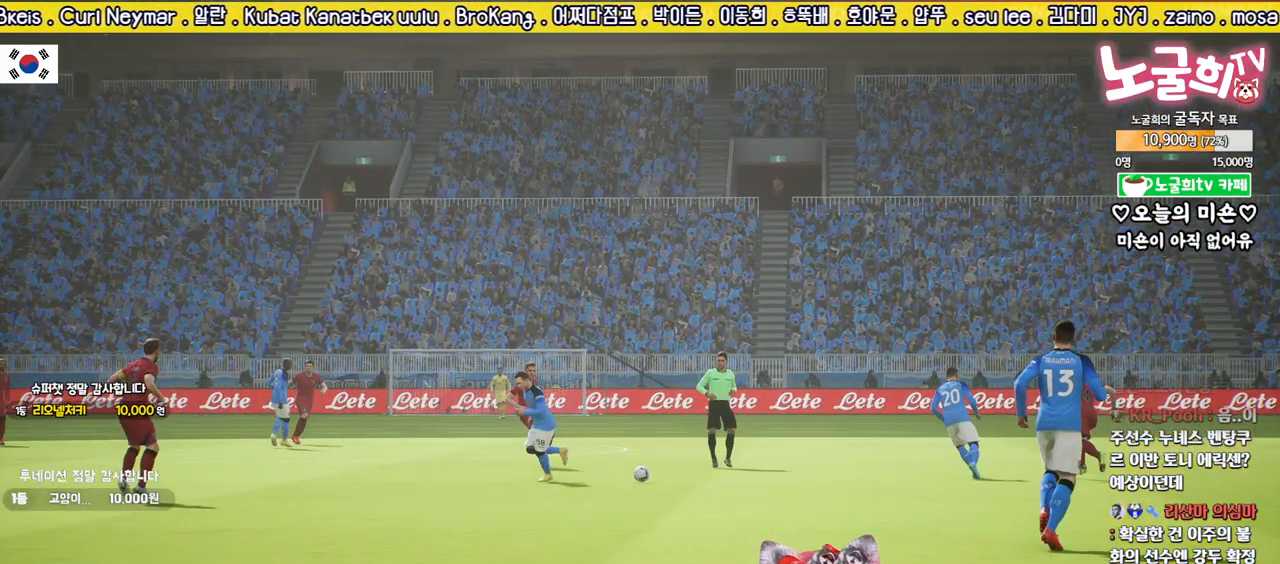
{"buttons": [], "left_stick": "center", "right_stick": "center", "events": [[17, "CROSS", "down"], [67, "CROSS", "up"]]}
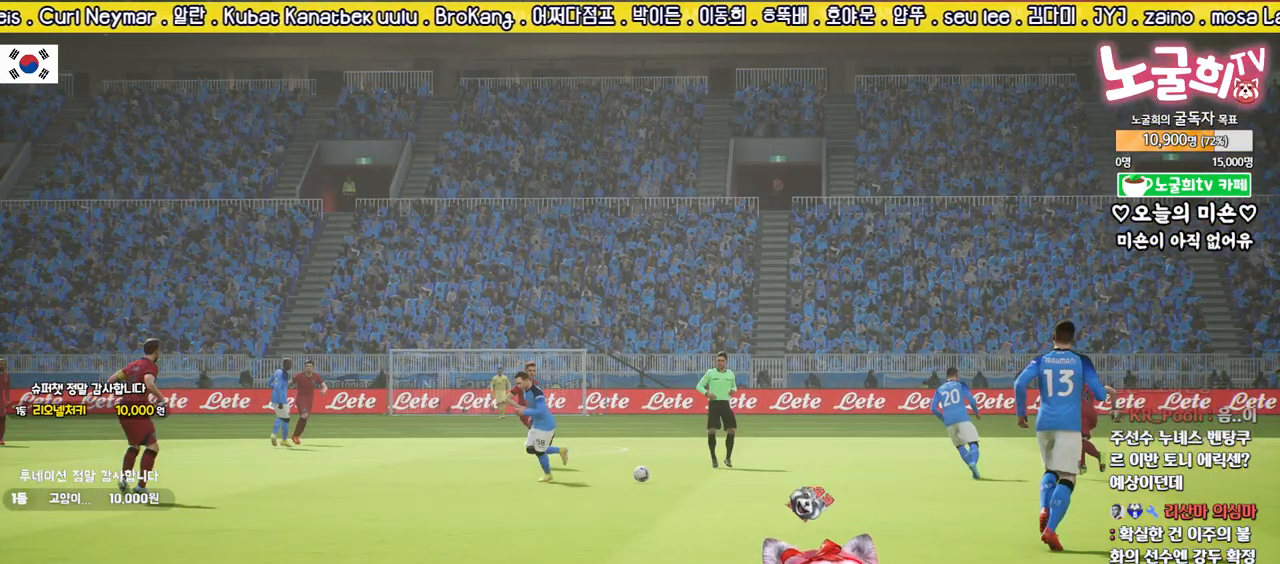
{"buttons": [], "left_stick": "center", "right_stick": "center", "events": []}
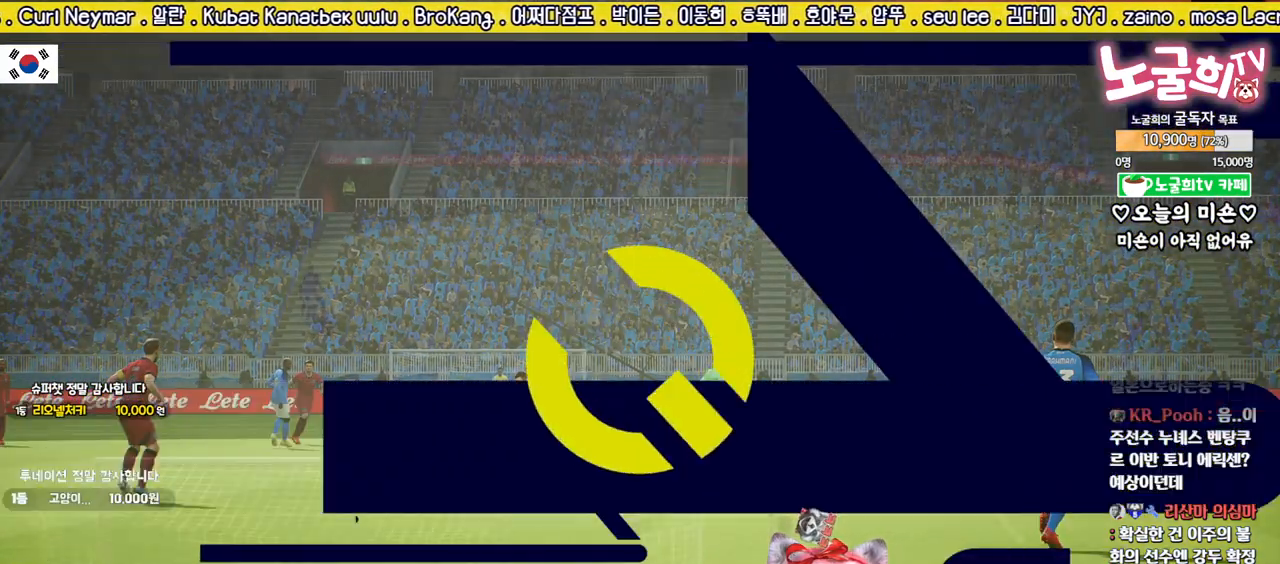
{"buttons": [], "left_stick": "center", "right_stick": "center", "events": []}
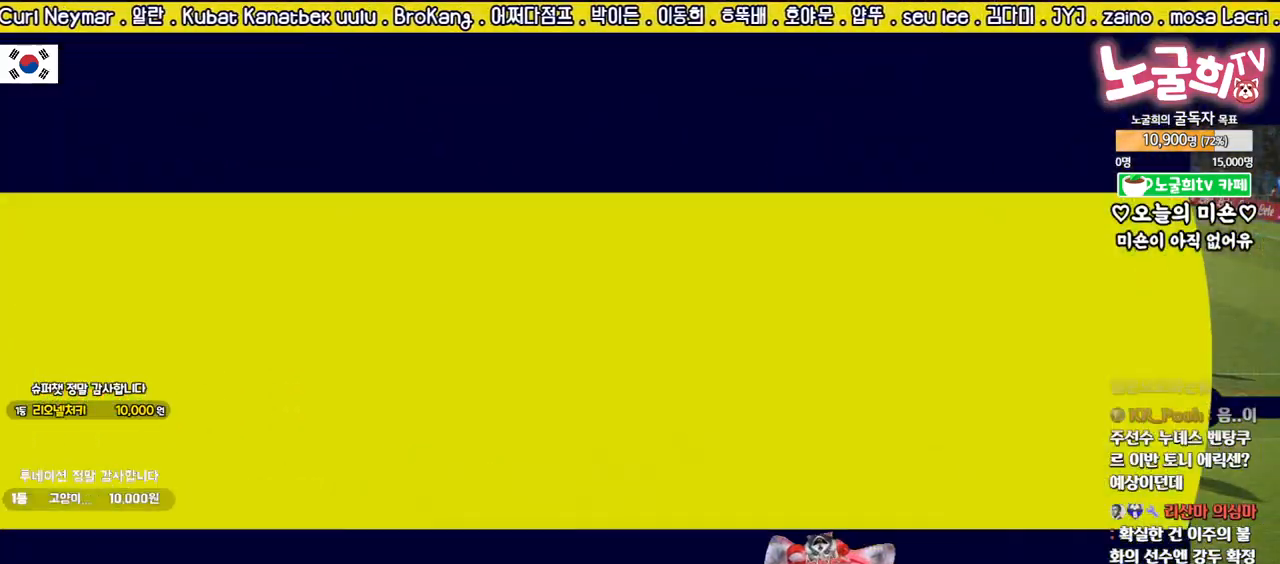
{"buttons": [], "left_stick": "center", "right_stick": "center", "events": []}
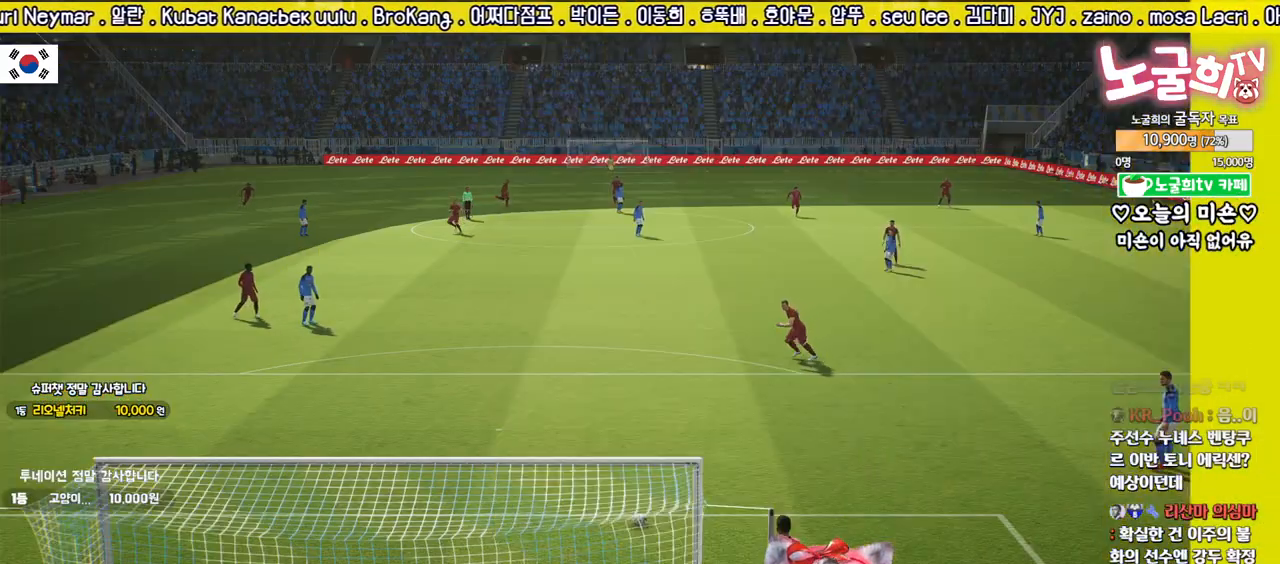
{"buttons": [], "left_stick": "center", "right_stick": "center", "events": []}
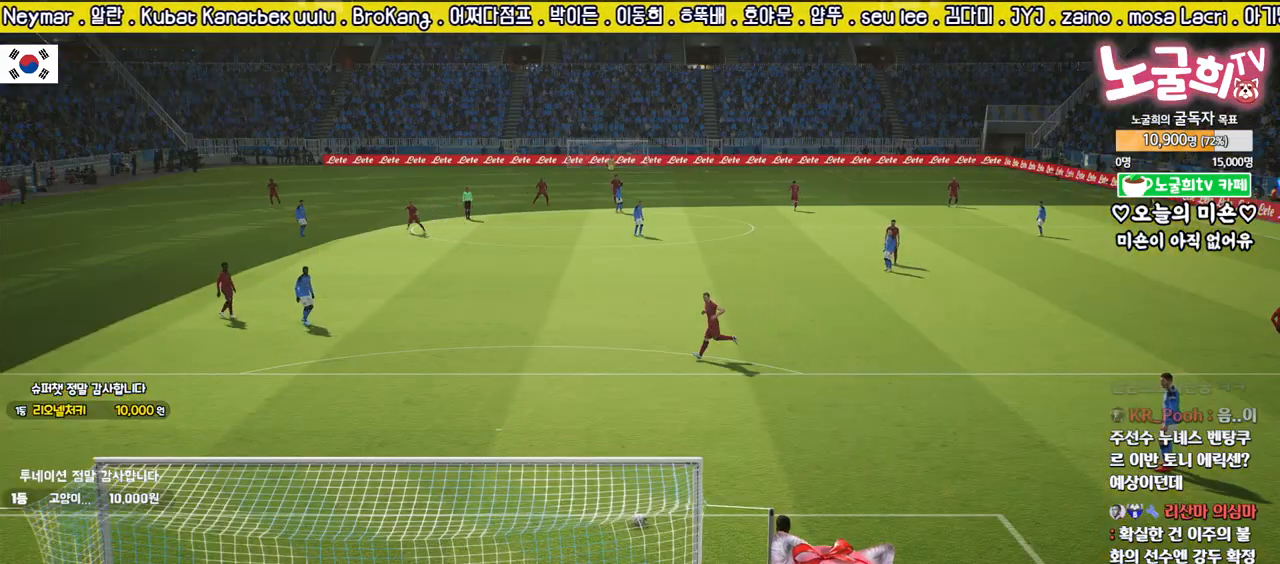
{"buttons": [], "left_stick": "center", "right_stick": "center", "events": []}
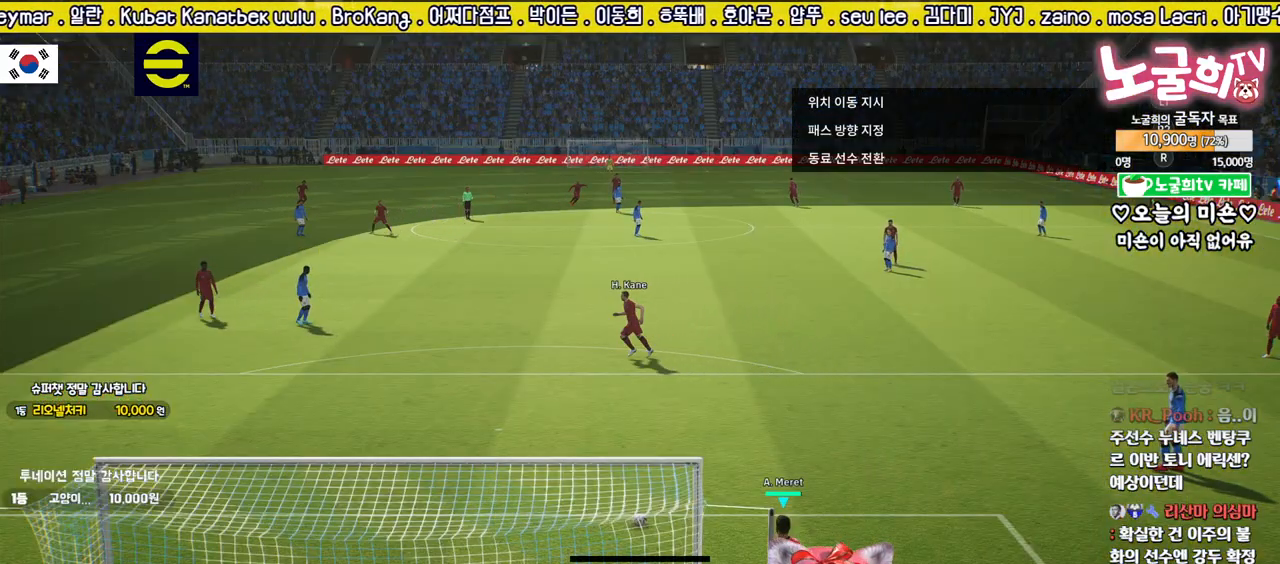
{"buttons": [], "left_stick": "center", "right_stick": "right", "events": [[400, "right_stick", "right"]]}
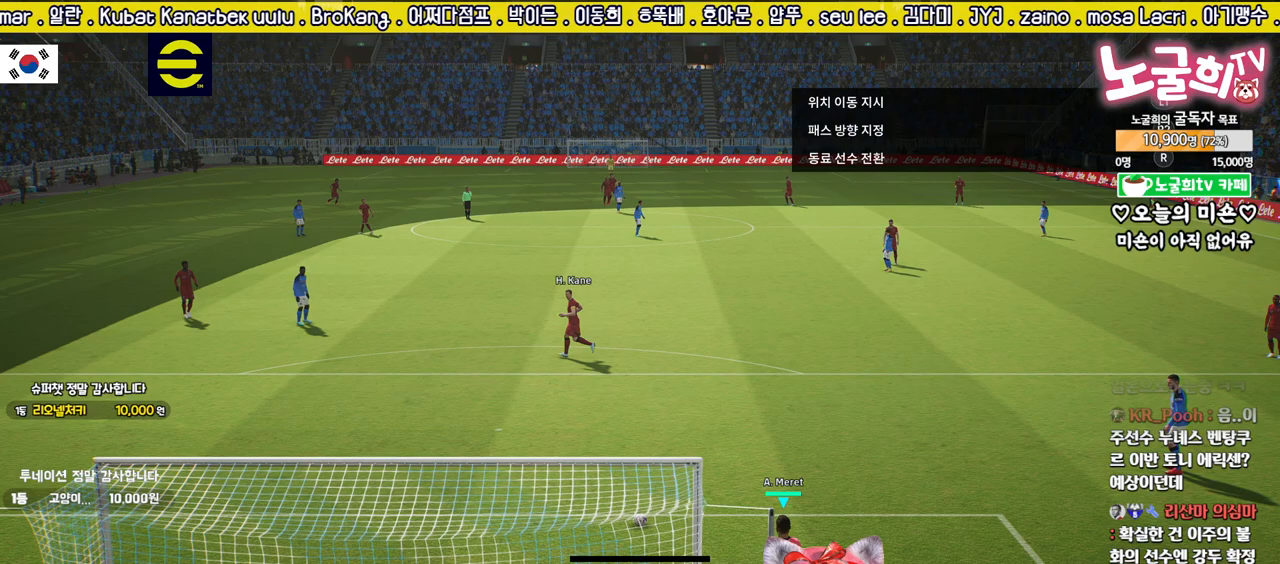
{"buttons": [], "left_stick": "center", "right_stick": "center", "events": [[50, "right_stick", "center"], [367, "CROSS", "down"], [483, "CROSS", "up"]]}
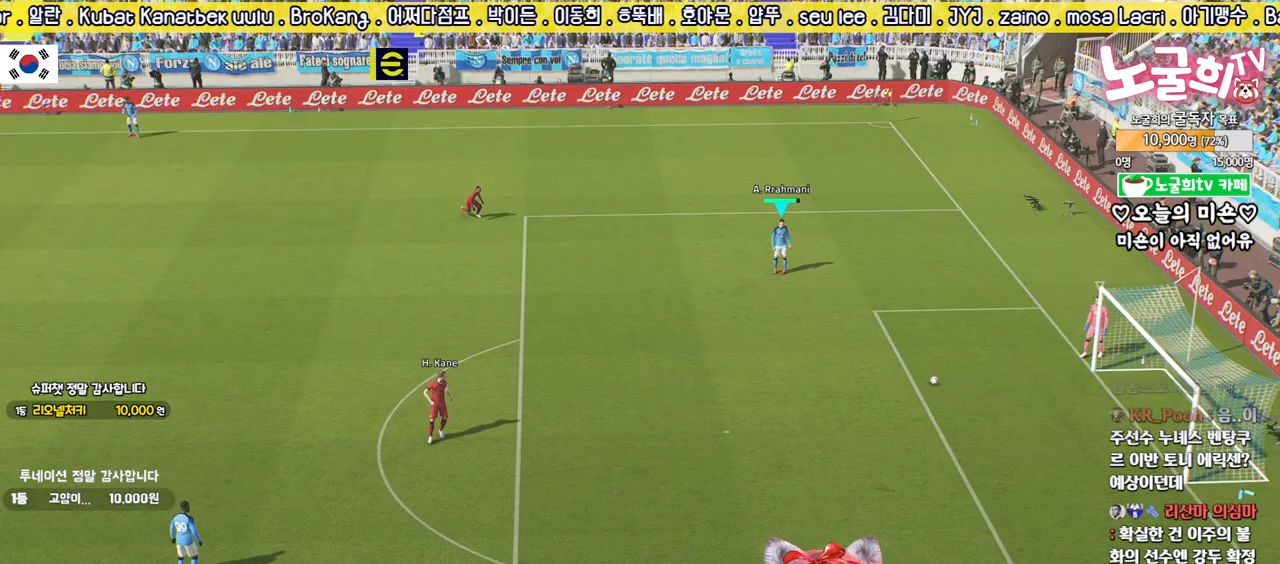
{"buttons": [], "left_stick": "center", "right_stick": "center", "events": []}
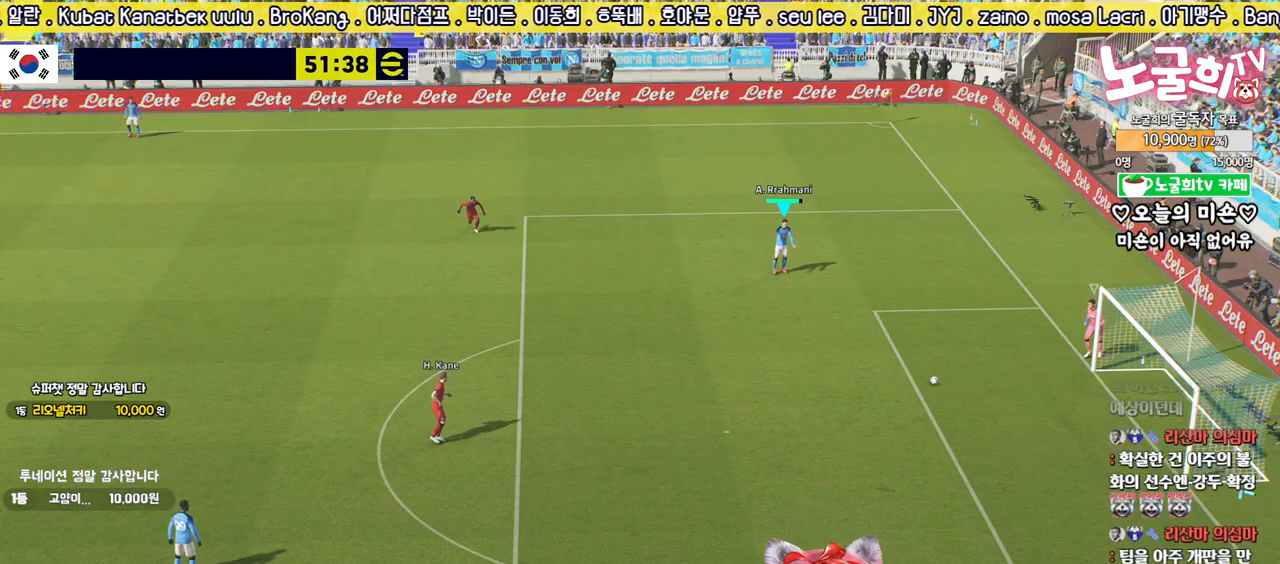
{"buttons": [], "left_stick": "center", "right_stick": "center", "events": []}
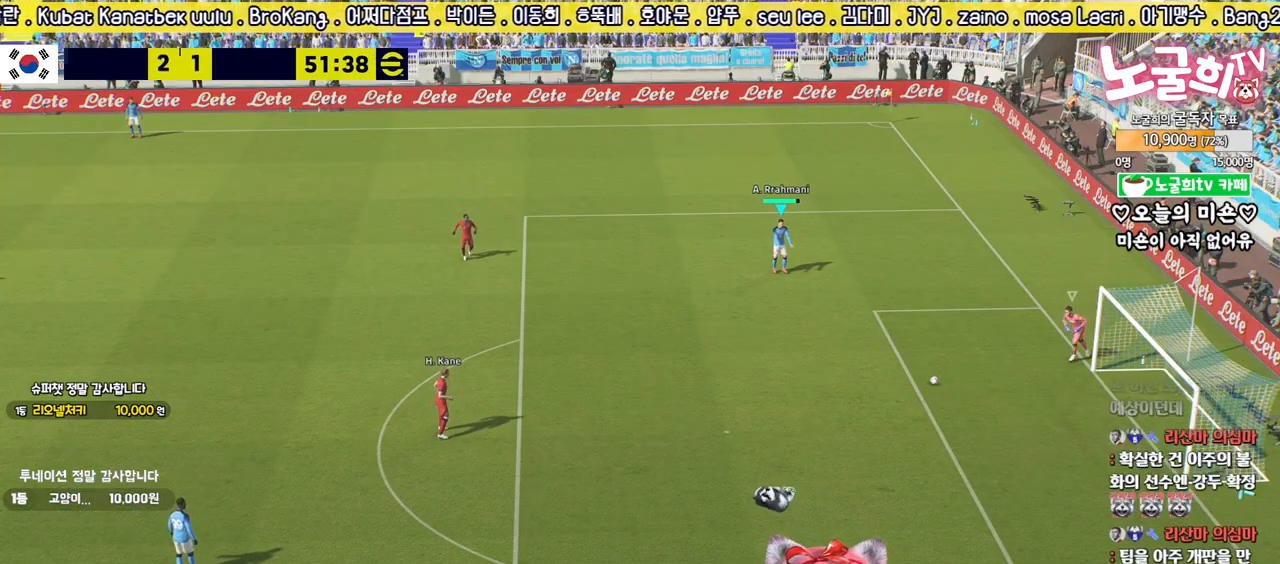
{"buttons": [], "left_stick": "down-right", "right_stick": "center", "events": [[267, "left_stick", "down-right"]]}
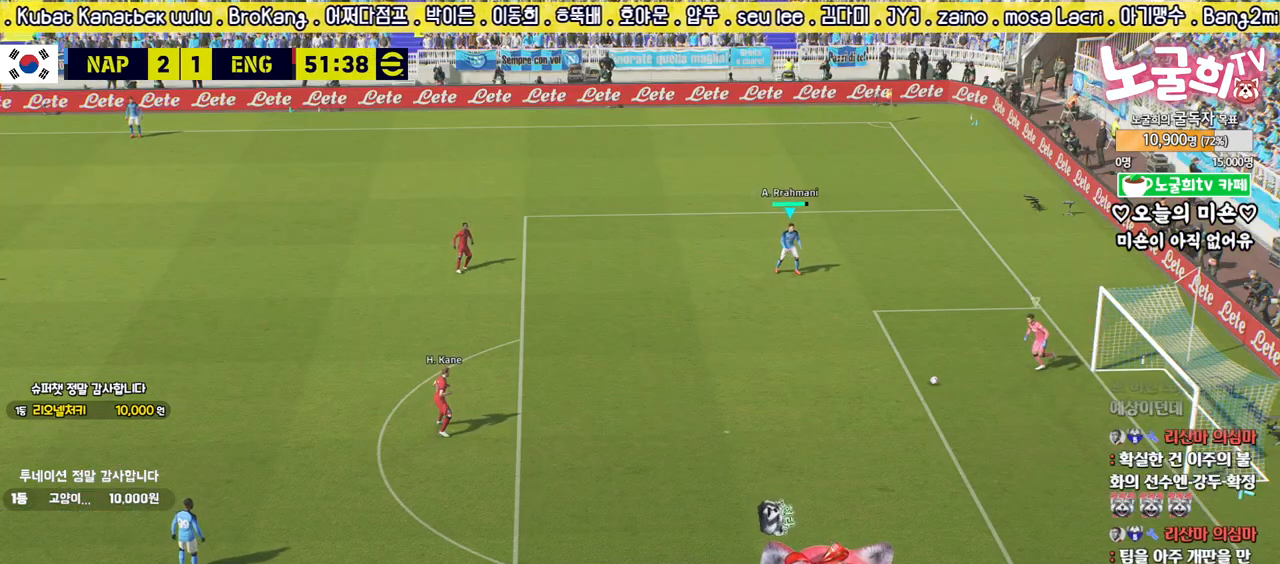
{"buttons": [], "left_stick": "down", "right_stick": "center", "events": [[200, "left_stick", "center"], [433, "left_stick", "down"]]}
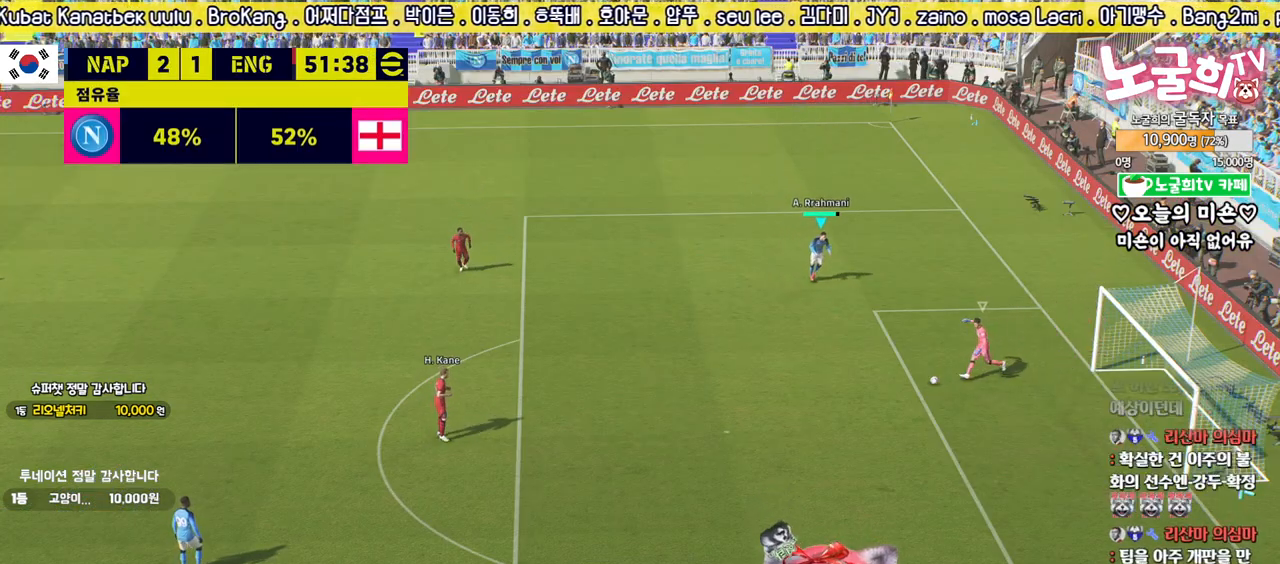
{"buttons": [], "left_stick": "down-left", "right_stick": "center", "events": [[150, "left_stick", "down-left"]]}
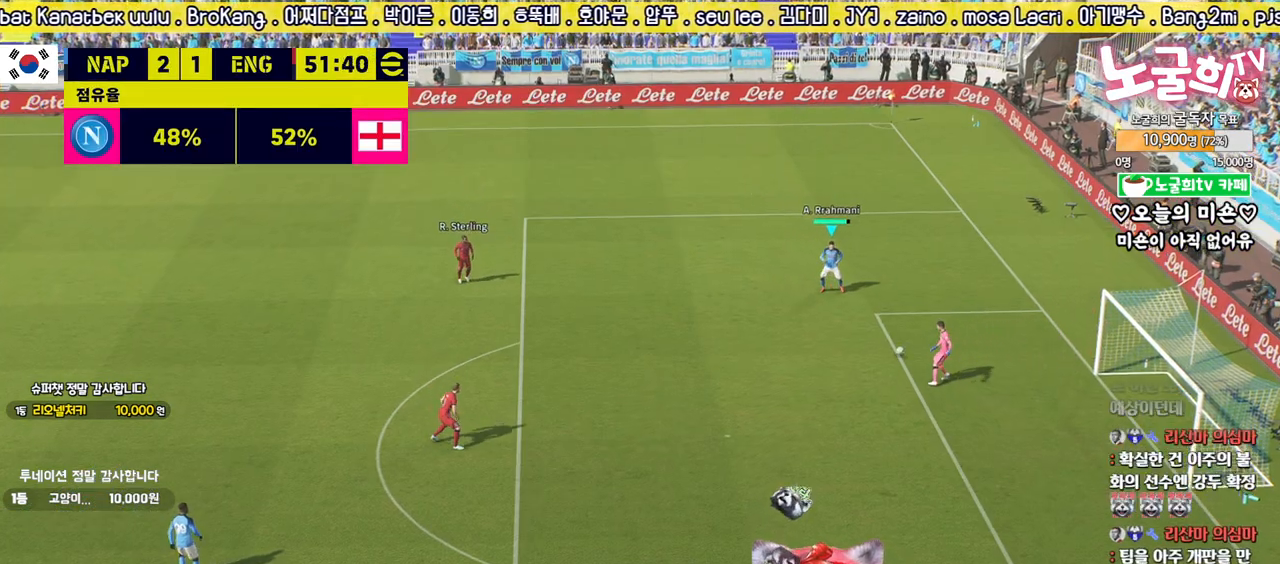
{"buttons": ["TRIANGLE"], "left_stick": "down-left", "right_stick": "center", "events": [[500, "TRIANGLE", "down"]]}
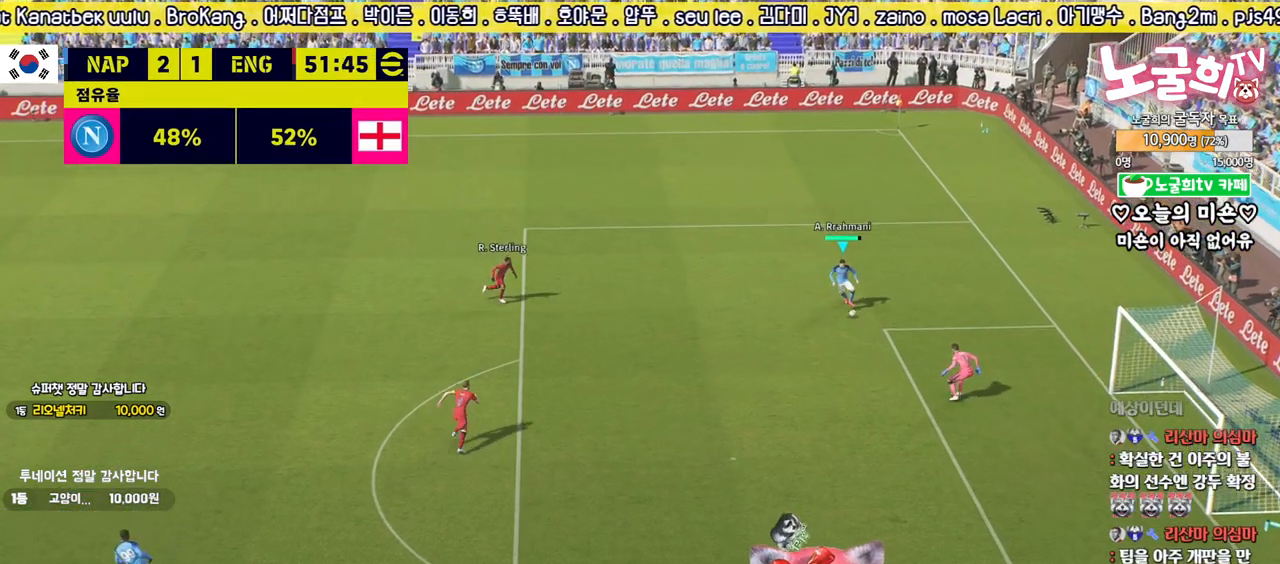
{"buttons": [], "left_stick": "down", "right_stick": "center", "events": [[83, "left_stick", "down"], [200, "TRIANGLE", "up"]]}
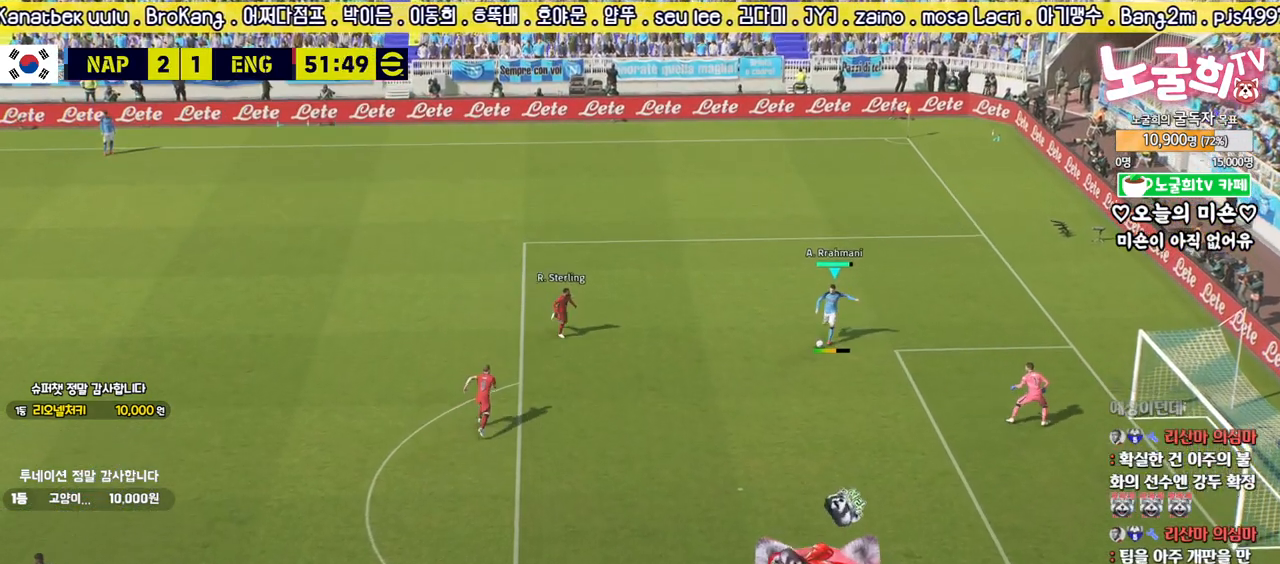
{"buttons": [], "left_stick": "up", "right_stick": "center", "events": [[233, "left_stick", "center"], [433, "left_stick", "up"]]}